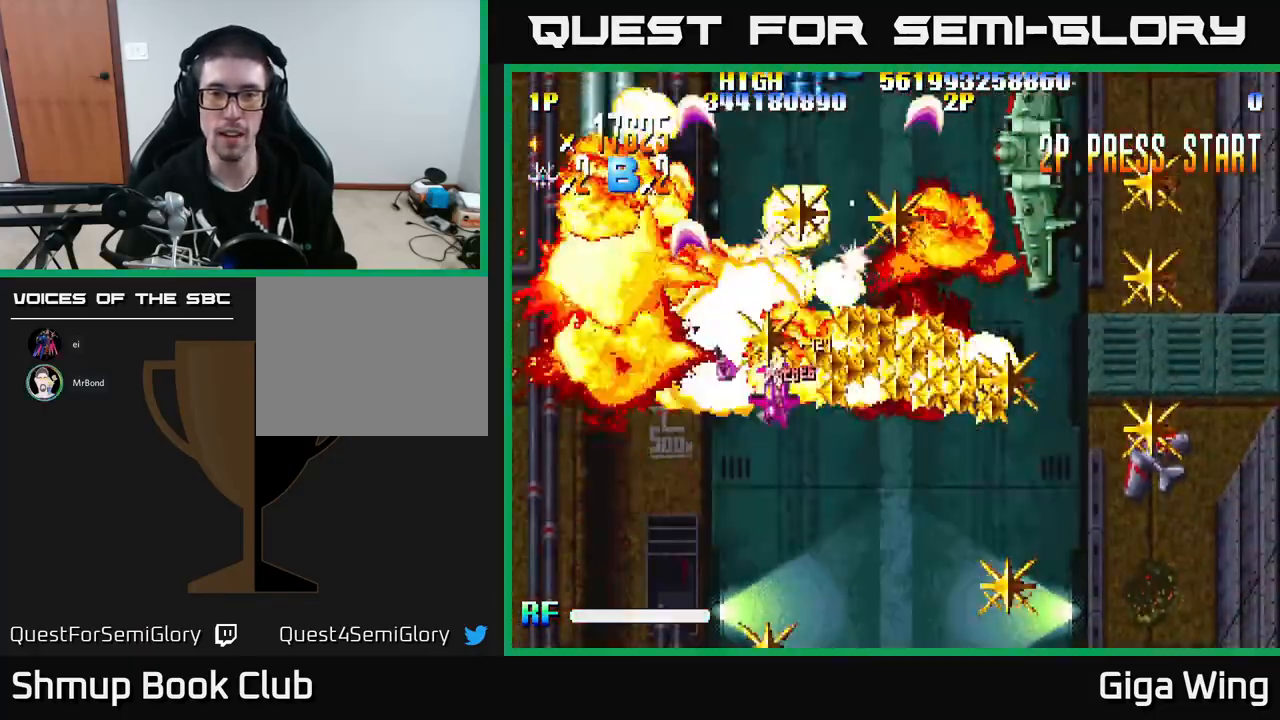
Gameplay with a controller (Xbox layout); each line is a JSON object with the inputs held at the frame after it. "events" lists button and stick changes between this image and that frame as [ms after this image, input, new state], when the widget could be followed in between. Not read: right_stick.
{"buttons": ["R2", "DPAD_DOWN", "DPAD_RIGHT"], "left_stick": "center", "events": [[50, "DPAD_UP", "up"], [133, "DPAD_DOWN", "down"]]}
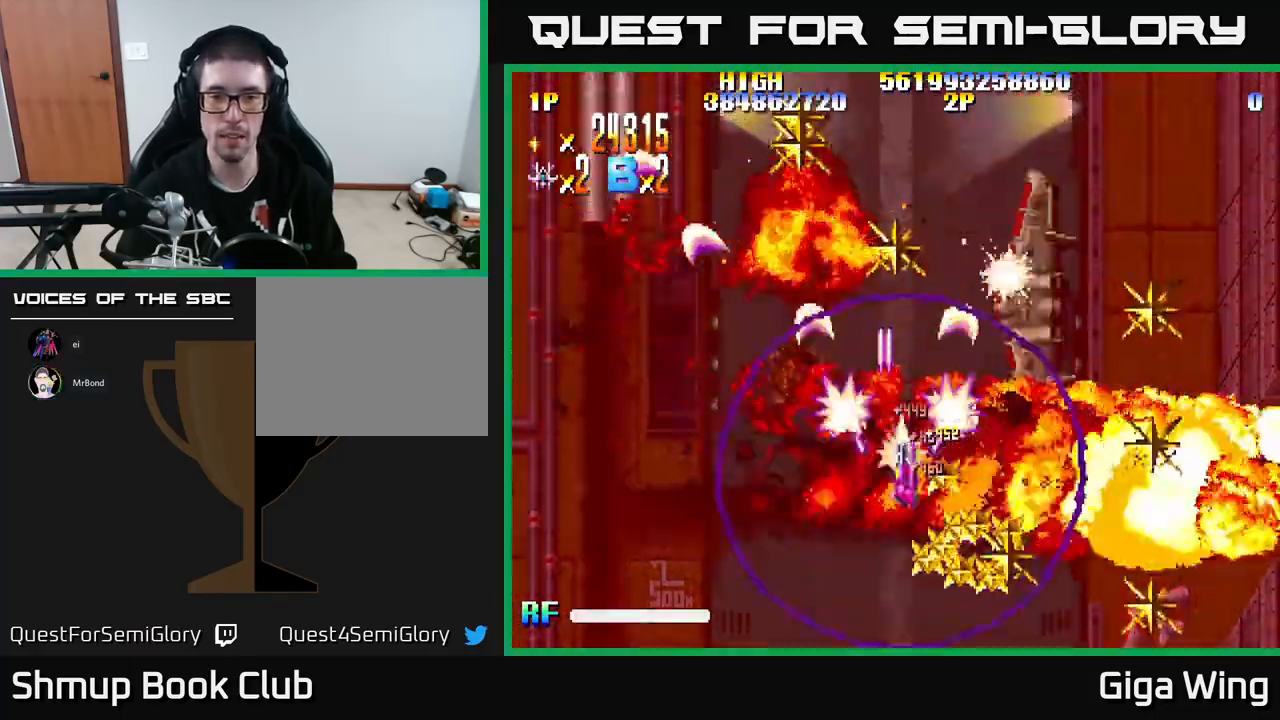
{"buttons": ["R2", "DPAD_UP", "DPAD_RIGHT"], "left_stick": "center", "events": [[267, "DPAD_DOWN", "up"], [500, "DPAD_UP", "down"]]}
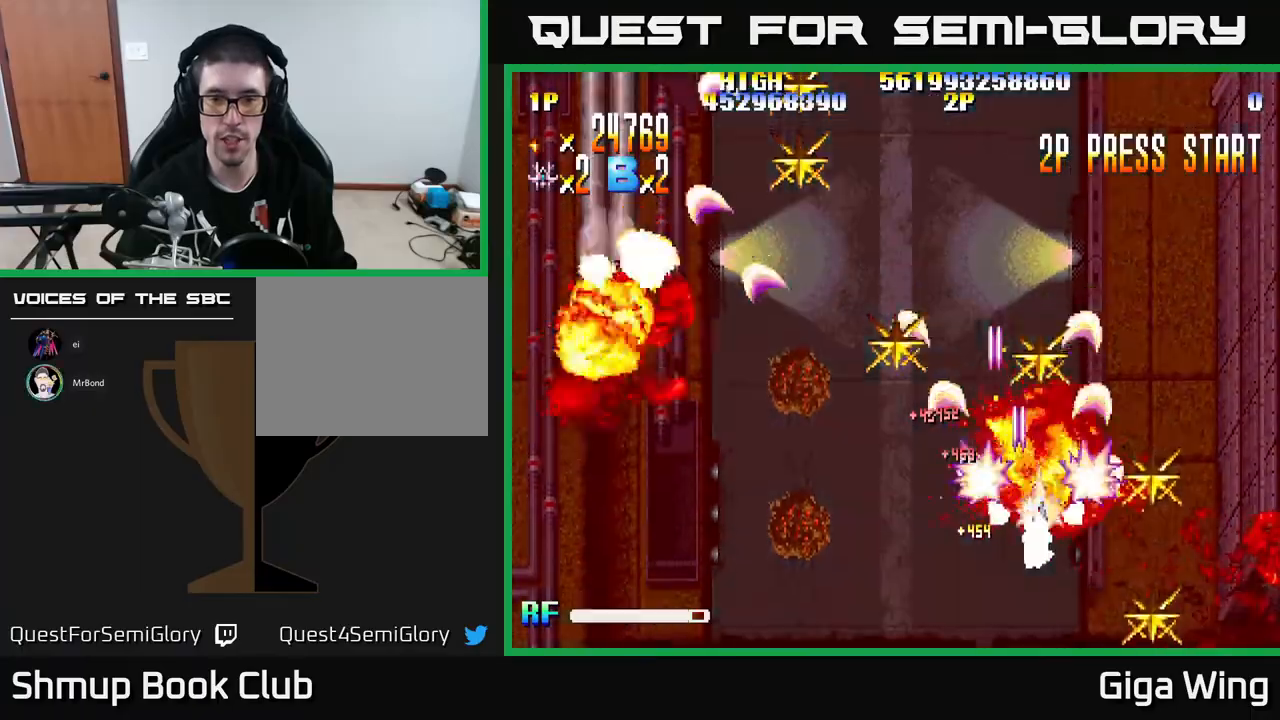
{"buttons": ["R2", "DPAD_DOWN", "DPAD_LEFT"], "left_stick": "center", "events": [[17, "DPAD_RIGHT", "up"], [233, "DPAD_LEFT", "down"], [300, "DPAD_UP", "up"], [333, "DPAD_DOWN", "down"]]}
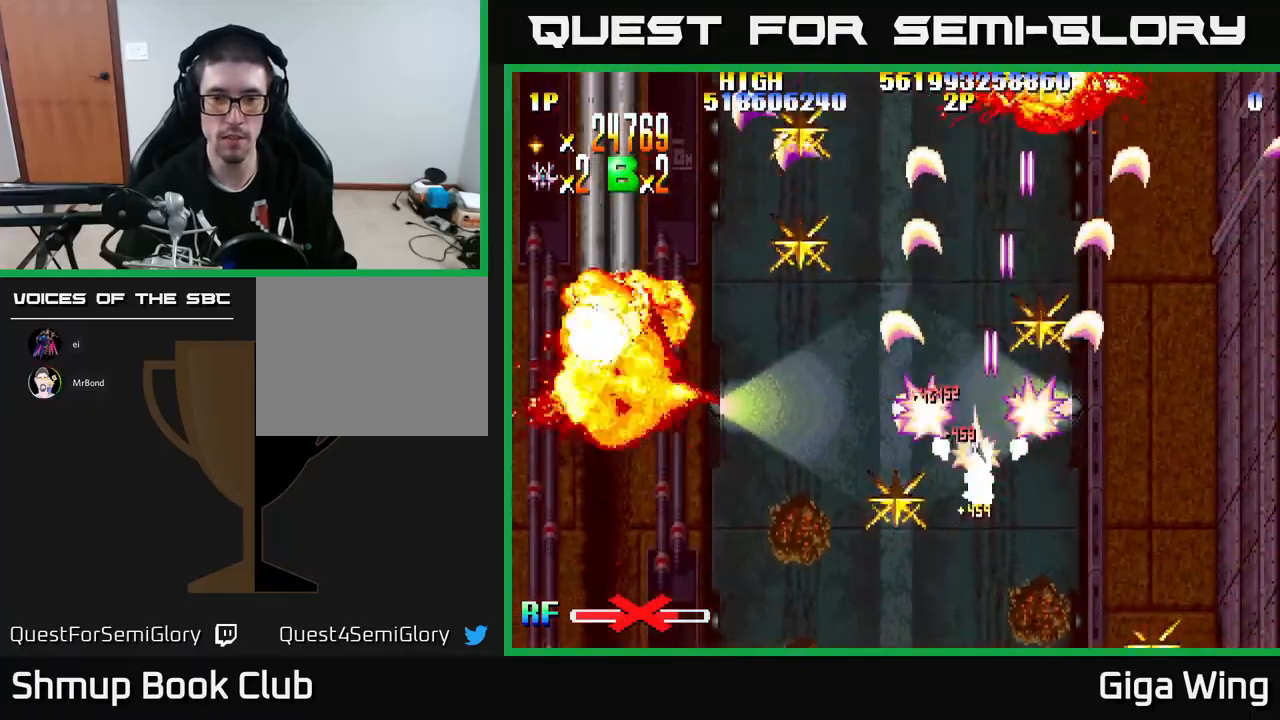
{"buttons": ["R2", "DPAD_UP", "DPAD_LEFT"], "left_stick": "center", "events": [[350, "DPAD_DOWN", "up"], [417, "DPAD_UP", "down"]]}
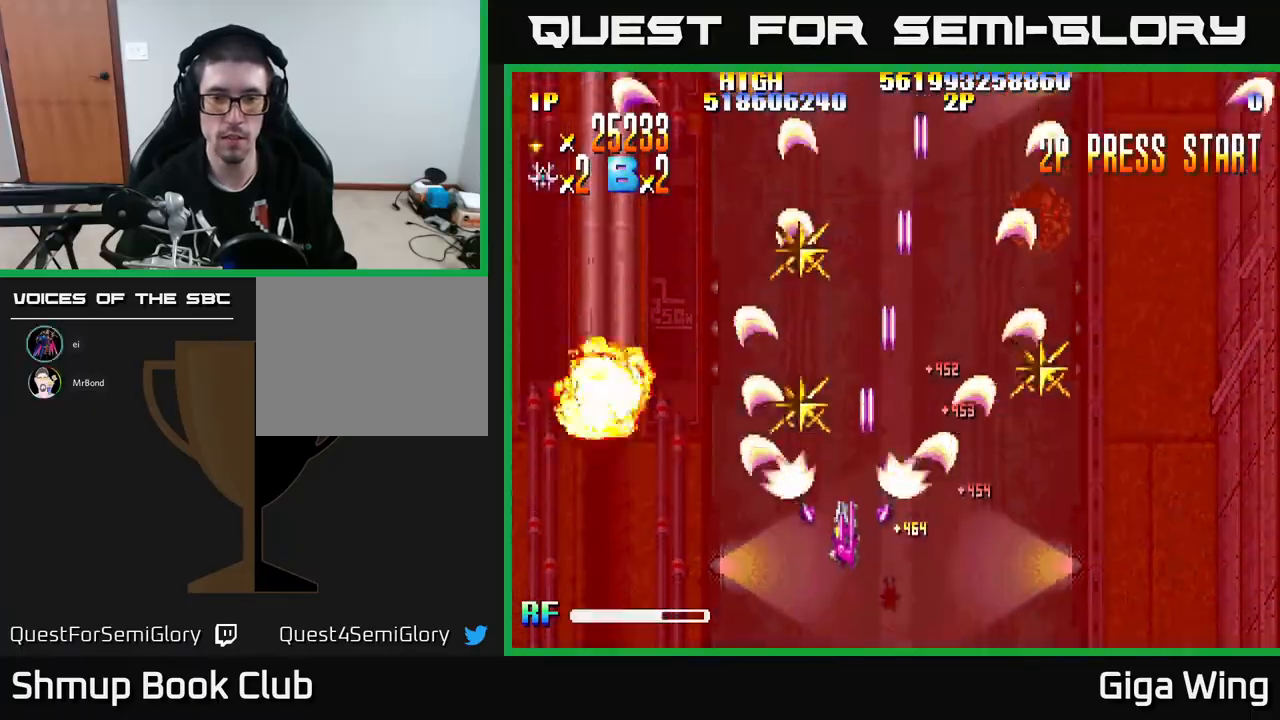
{"buttons": ["R2", "DPAD_DOWN", "DPAD_RIGHT"], "left_stick": "center", "events": [[200, "DPAD_LEFT", "up"], [417, "DPAD_RIGHT", "down"], [417, "DPAD_UP", "up"], [450, "DPAD_DOWN", "down"]]}
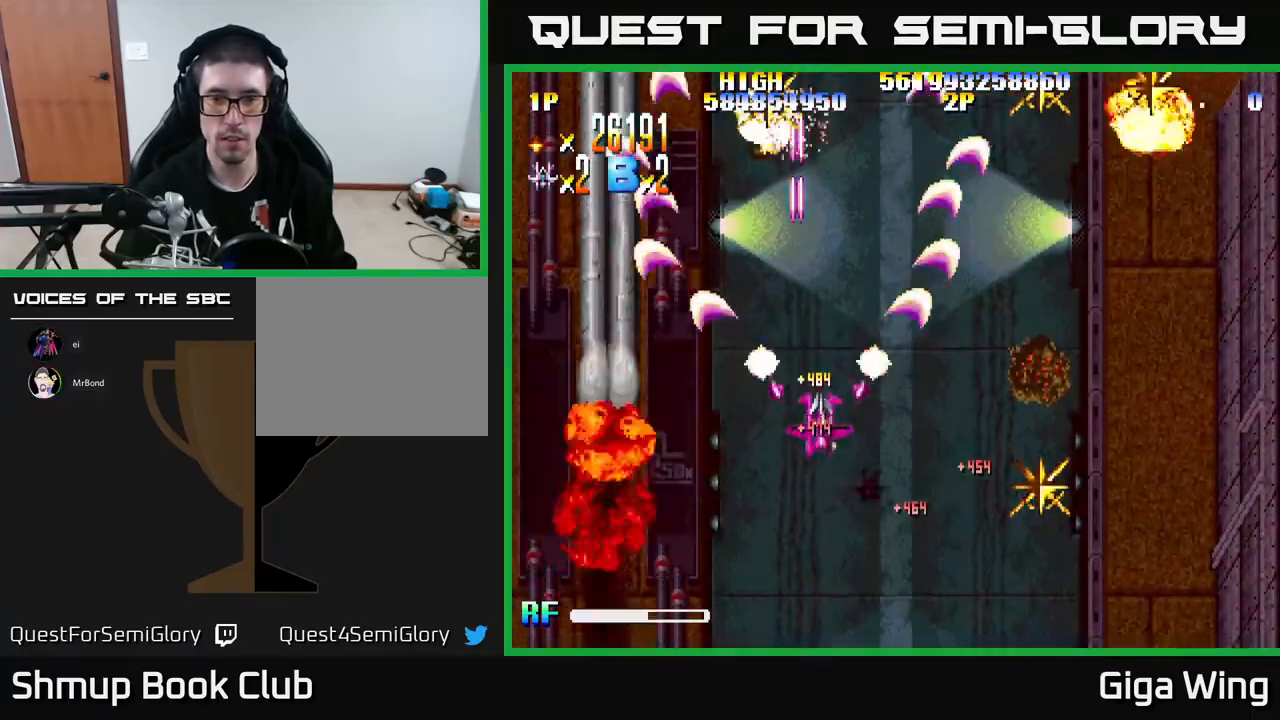
{"buttons": ["R2", "DPAD_RIGHT"], "left_stick": "center", "events": [[500, "DPAD_DOWN", "up"]]}
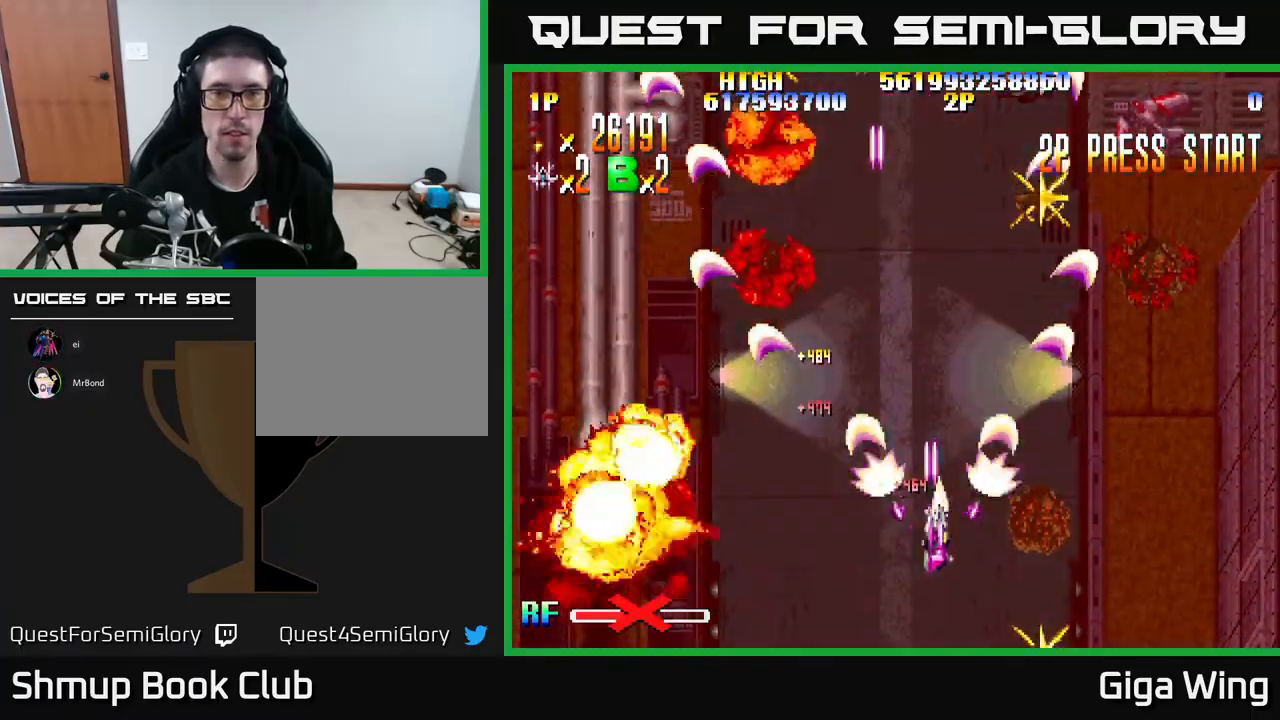
{"buttons": ["R2", "DPAD_UP"], "left_stick": "center", "events": [[150, "DPAD_UP", "down"], [450, "DPAD_RIGHT", "up"]]}
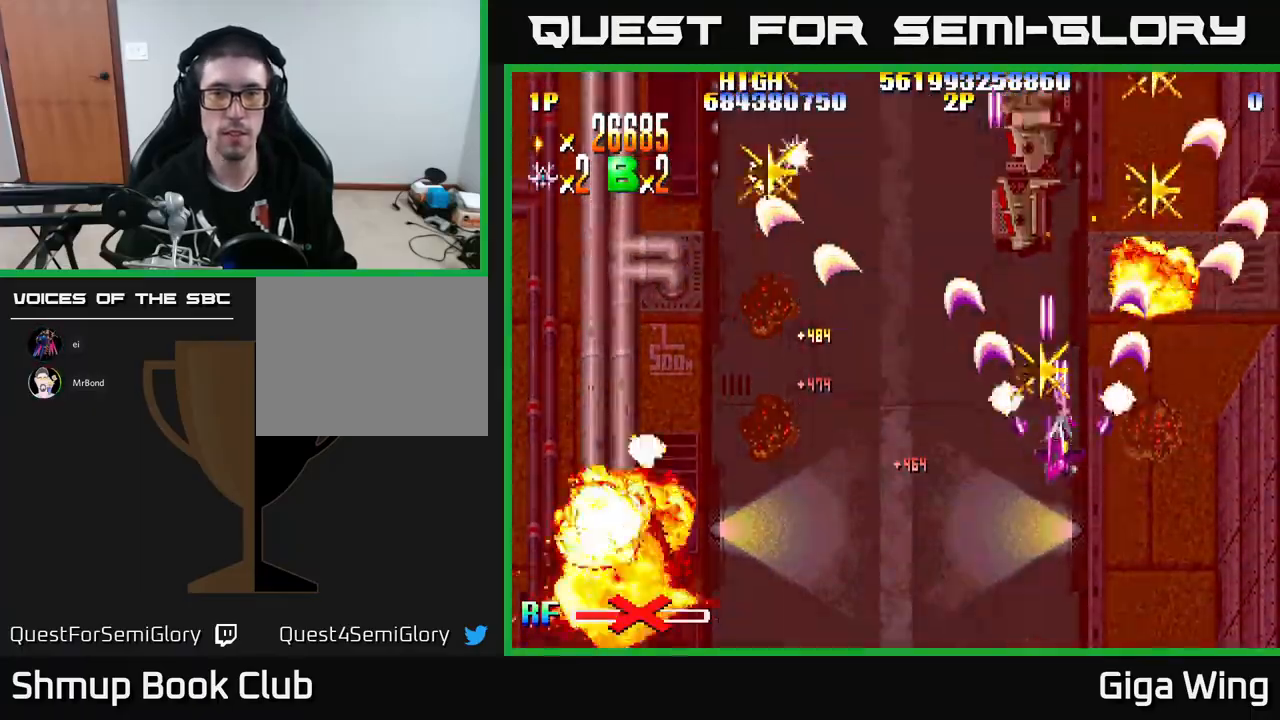
{"buttons": ["R2", "DPAD_RIGHT"], "left_stick": "center", "events": [[100, "DPAD_LEFT", "down"], [300, "DPAD_UP", "up"], [383, "DPAD_DOWN", "down"], [383, "DPAD_LEFT", "up"], [400, "DPAD_RIGHT", "down"], [433, "DPAD_DOWN", "up"]]}
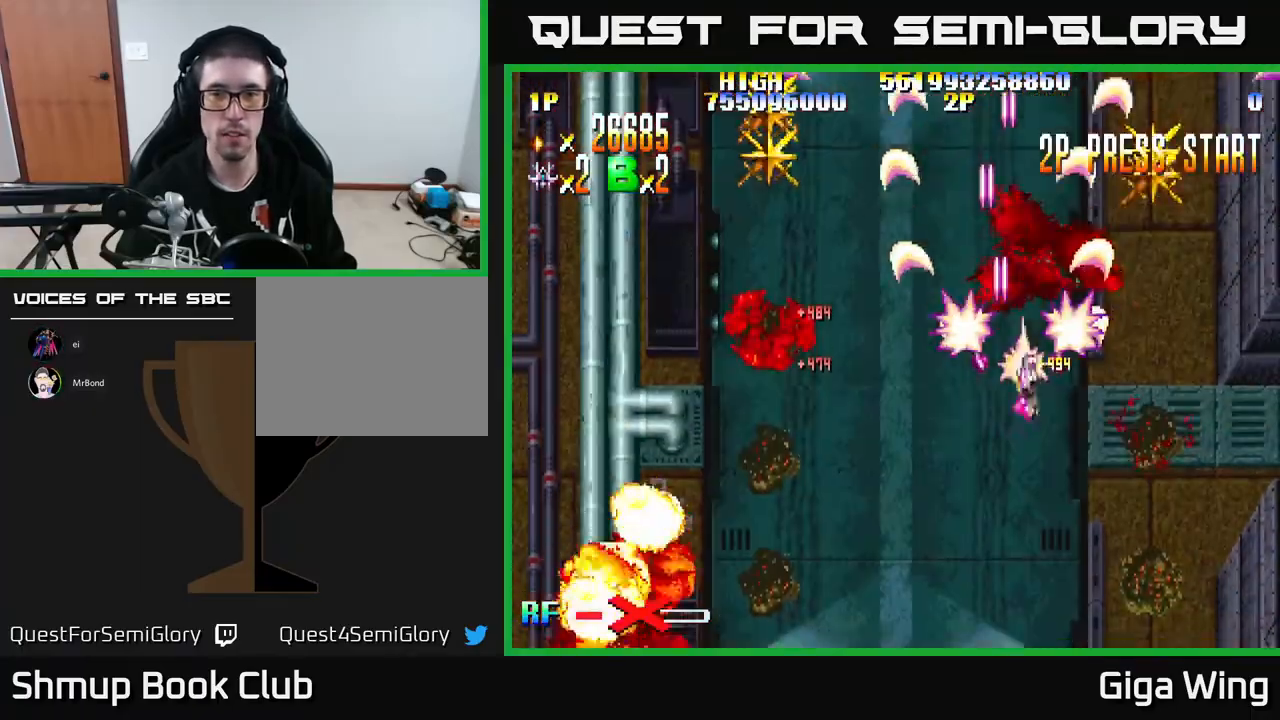
{"buttons": ["R2", "DPAD_UP", "DPAD_RIGHT"], "left_stick": "center", "events": [[200, "DPAD_UP", "down"]]}
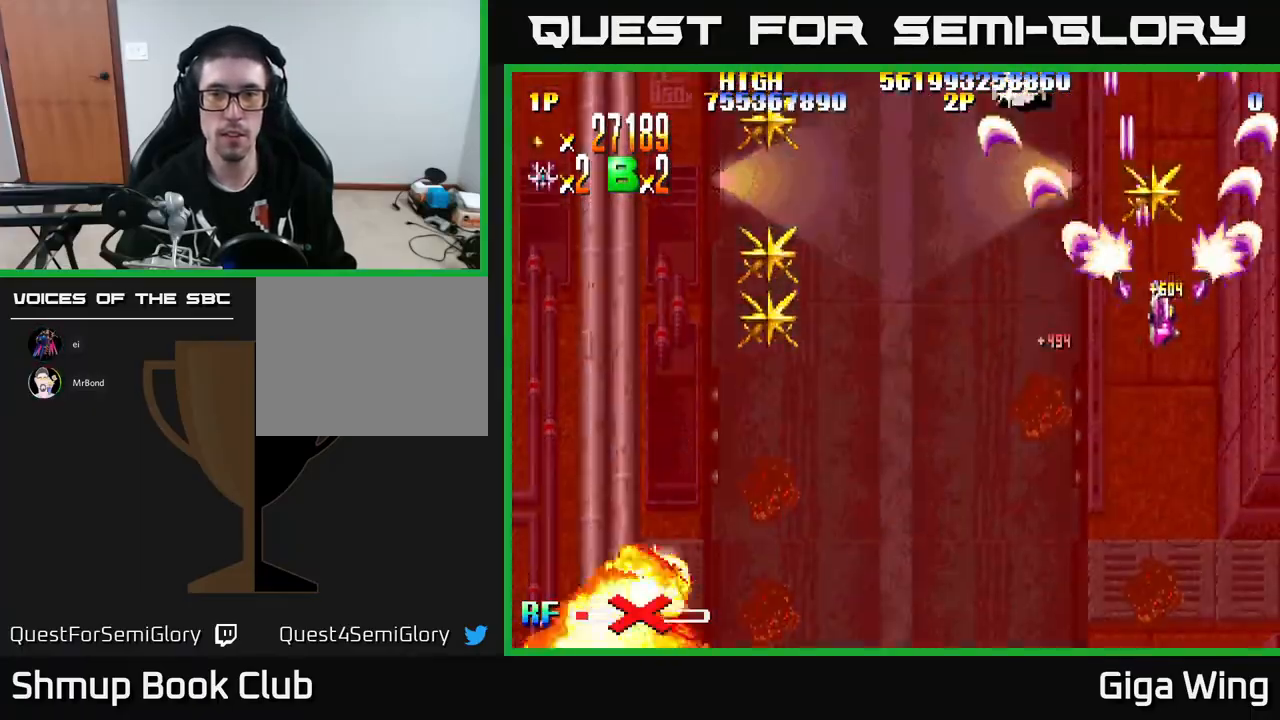
{"buttons": ["R2", "DPAD_DOWN", "DPAD_LEFT"], "left_stick": "center", "events": [[50, "DPAD_RIGHT", "up"], [200, "DPAD_LEFT", "down"], [250, "DPAD_UP", "up"], [383, "DPAD_DOWN", "down"]]}
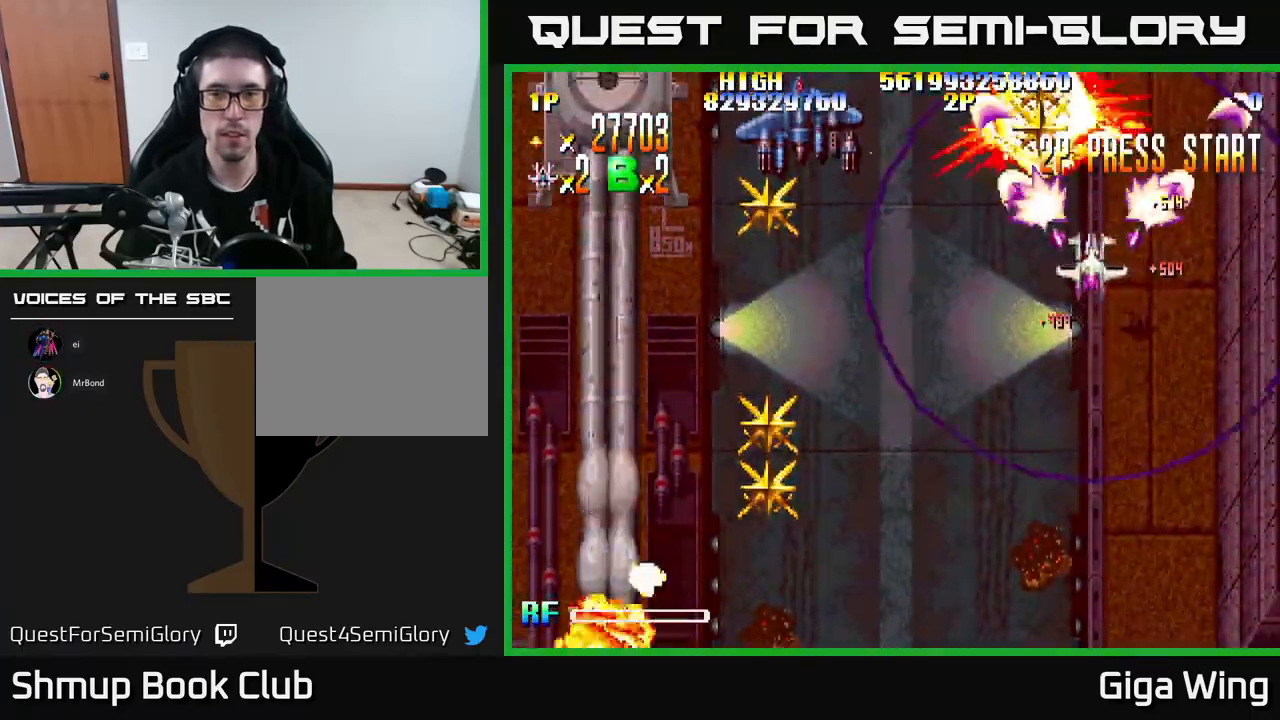
{"buttons": ["R2", "DPAD_DOWN", "DPAD_LEFT"], "left_stick": "center", "events": []}
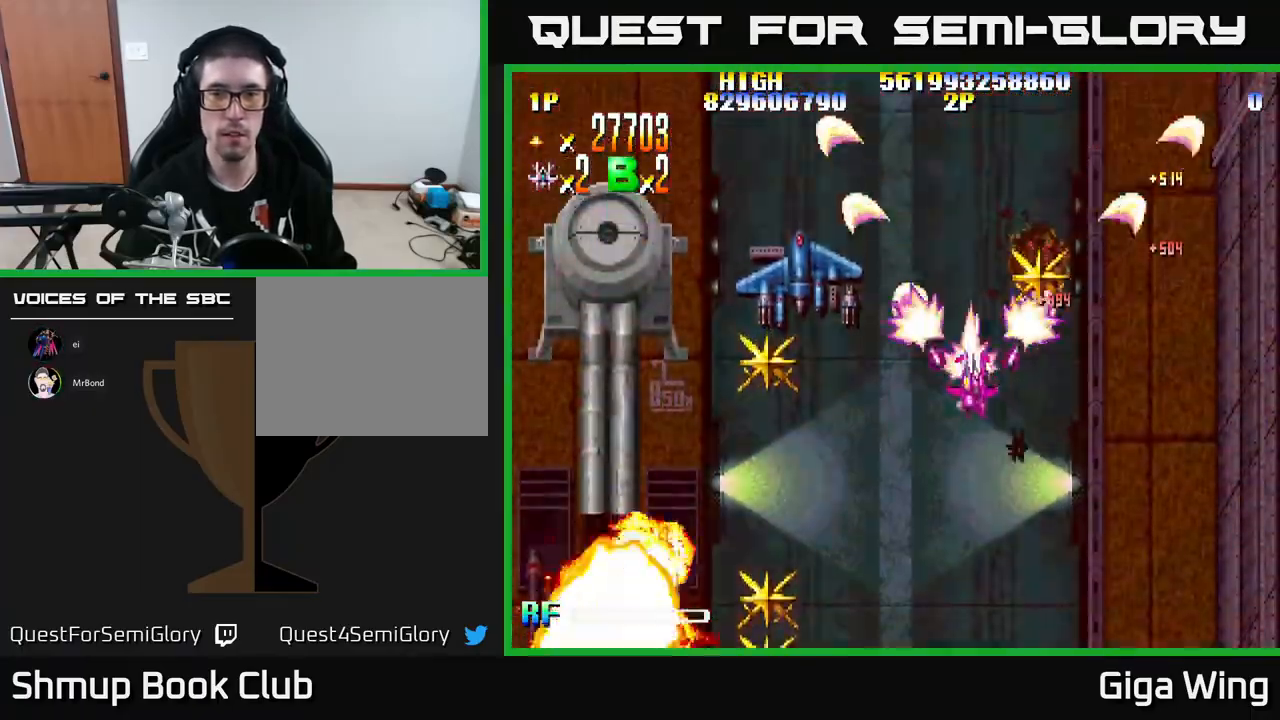
{"buttons": ["R2", "DPAD_DOWN", "DPAD_RIGHT"], "left_stick": "center", "events": [[250, "DPAD_LEFT", "up"], [300, "DPAD_RIGHT", "down"]]}
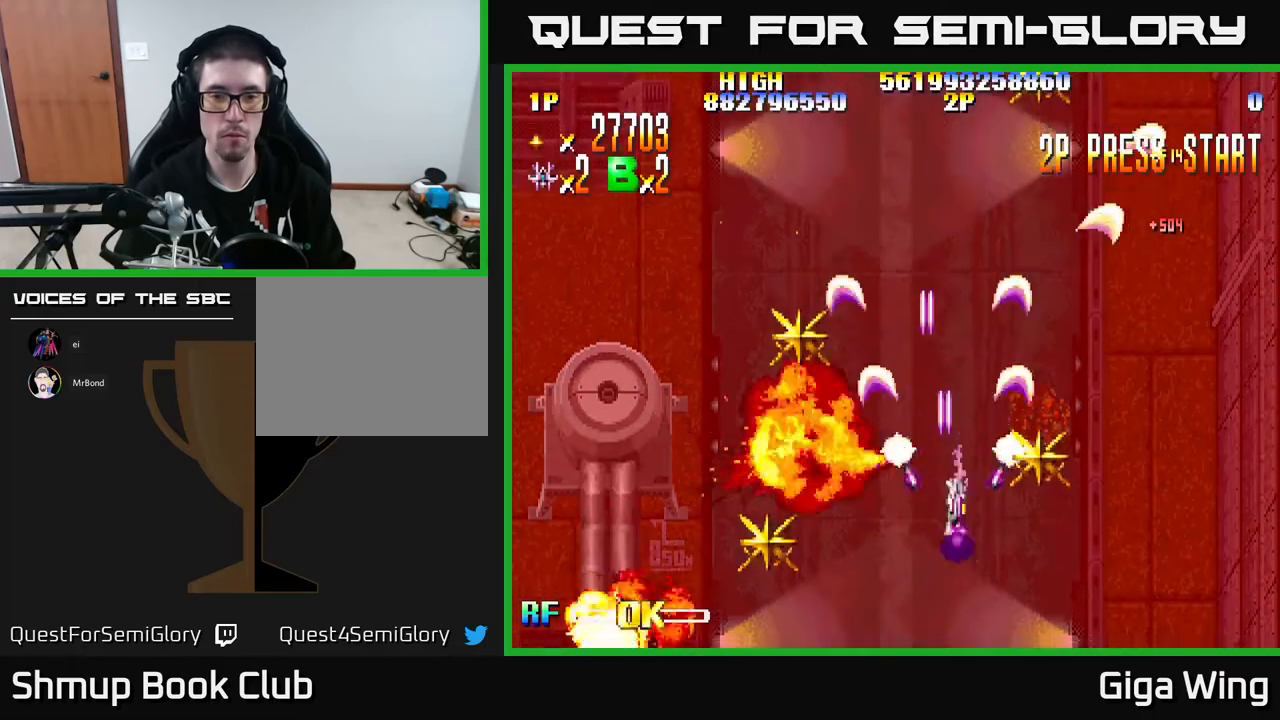
{"buttons": ["R2", "DPAD_UP", "DPAD_LEFT"], "left_stick": "center", "events": [[217, "DPAD_DOWN", "up"], [300, "DPAD_RIGHT", "up"], [333, "DPAD_LEFT", "down"], [333, "DPAD_UP", "down"]]}
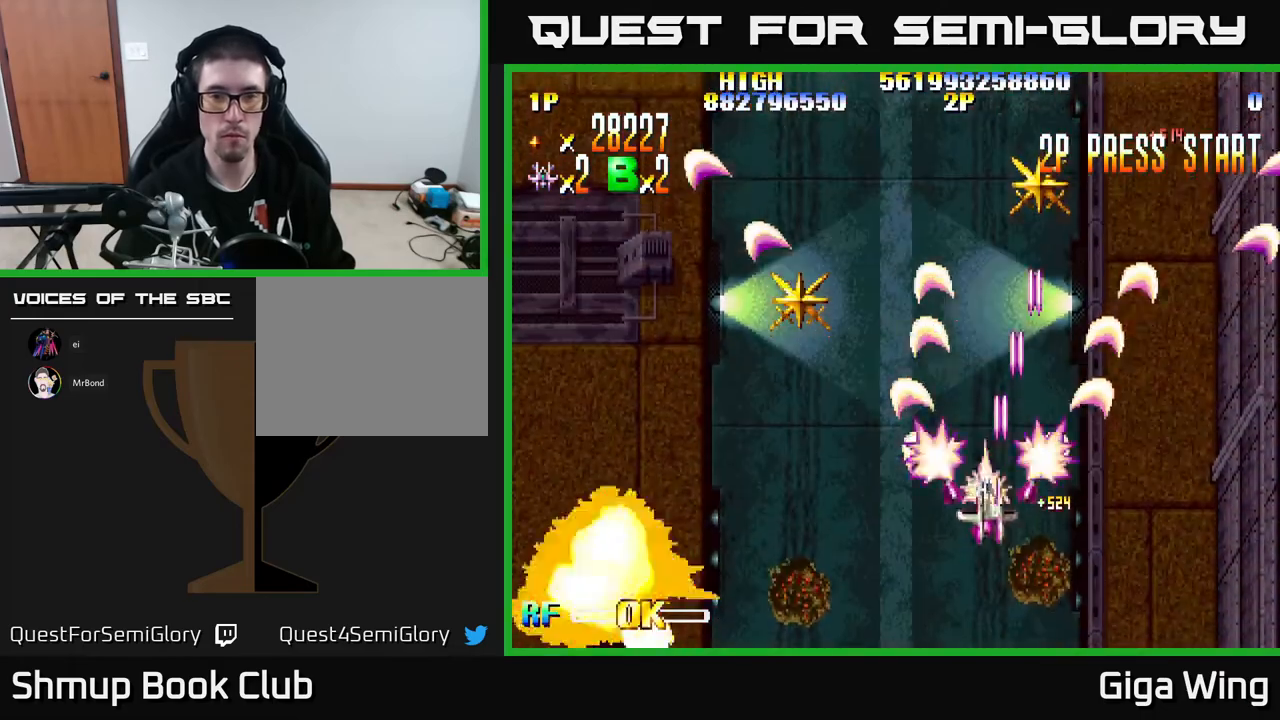
{"buttons": ["R2", "DPAD_UP", "DPAD_LEFT"], "left_stick": "center", "events": []}
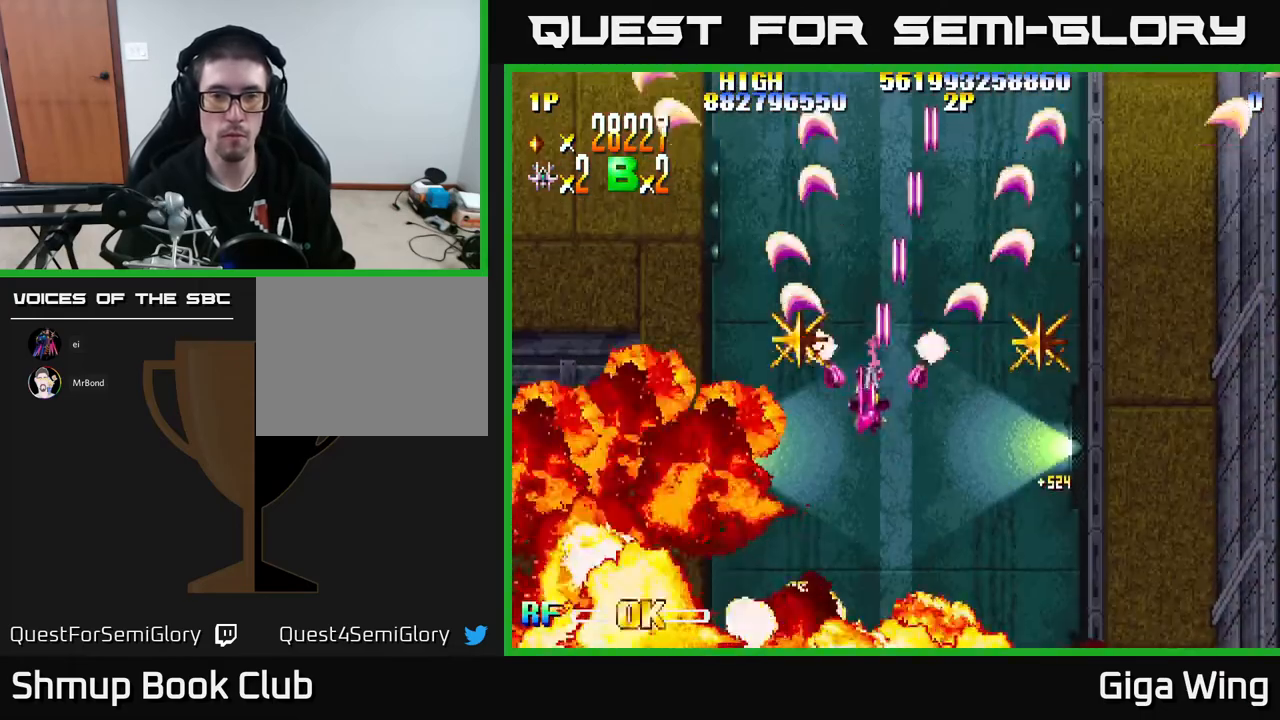
{"buttons": ["R2", "DPAD_DOWN", "DPAD_RIGHT"], "left_stick": "center", "events": [[100, "DPAD_UP", "up"], [133, "DPAD_DOWN", "down"], [133, "DPAD_LEFT", "up"], [150, "DPAD_RIGHT", "down"]]}
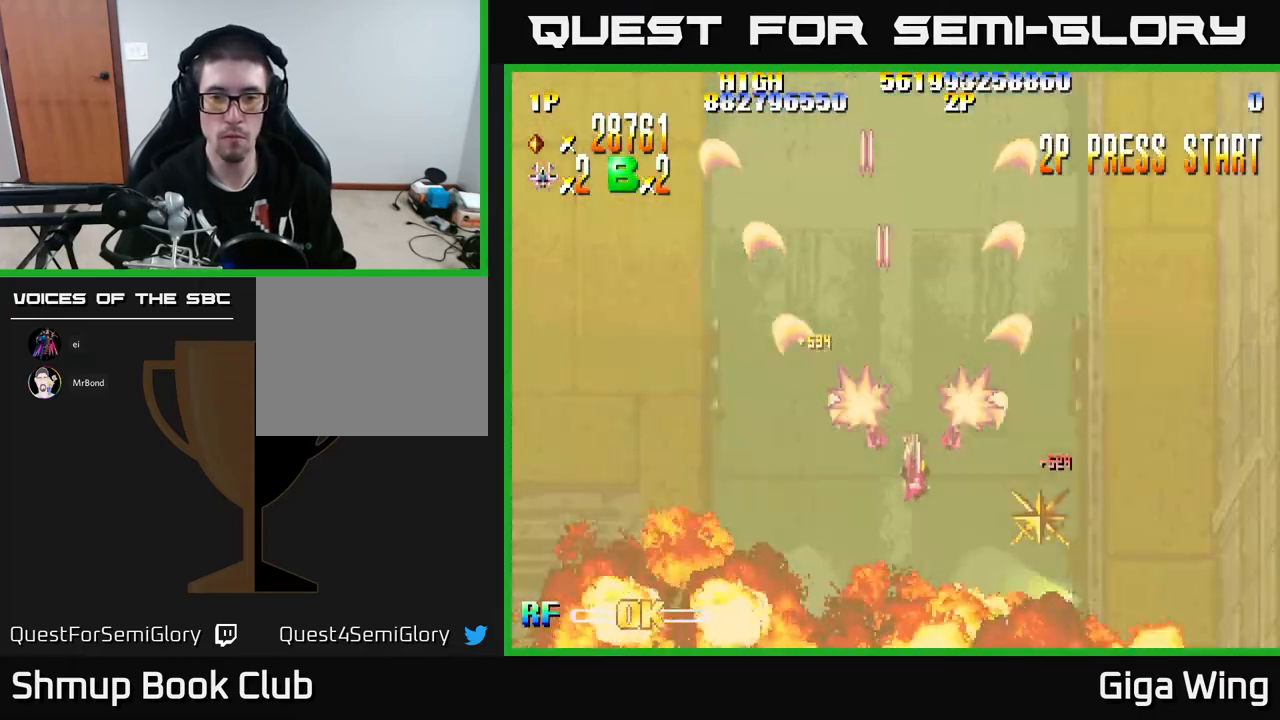
{"buttons": ["R2", "DPAD_DOWN"], "left_stick": "center", "events": [[450, "DPAD_RIGHT", "up"]]}
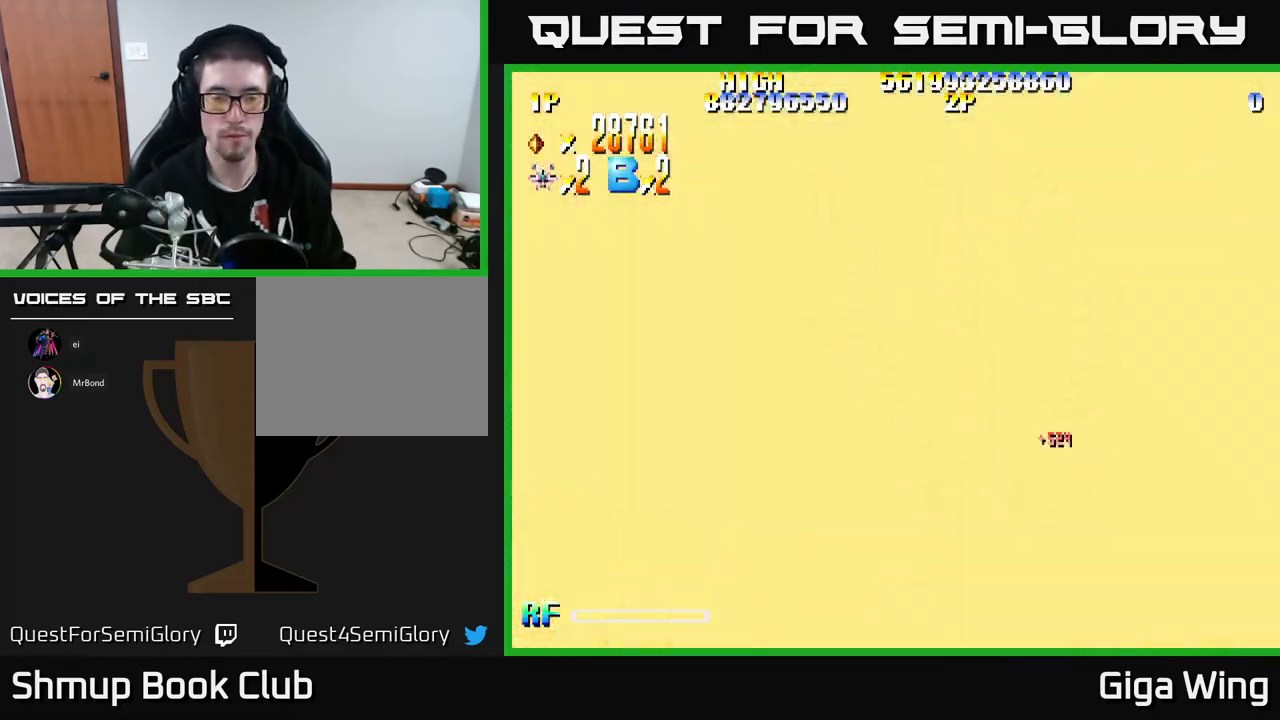
{"buttons": ["R2", "DPAD_UP", "DPAD_LEFT"], "left_stick": "center", "events": [[33, "DPAD_DOWN", "up"], [33, "DPAD_LEFT", "down"], [233, "DPAD_UP", "down"]]}
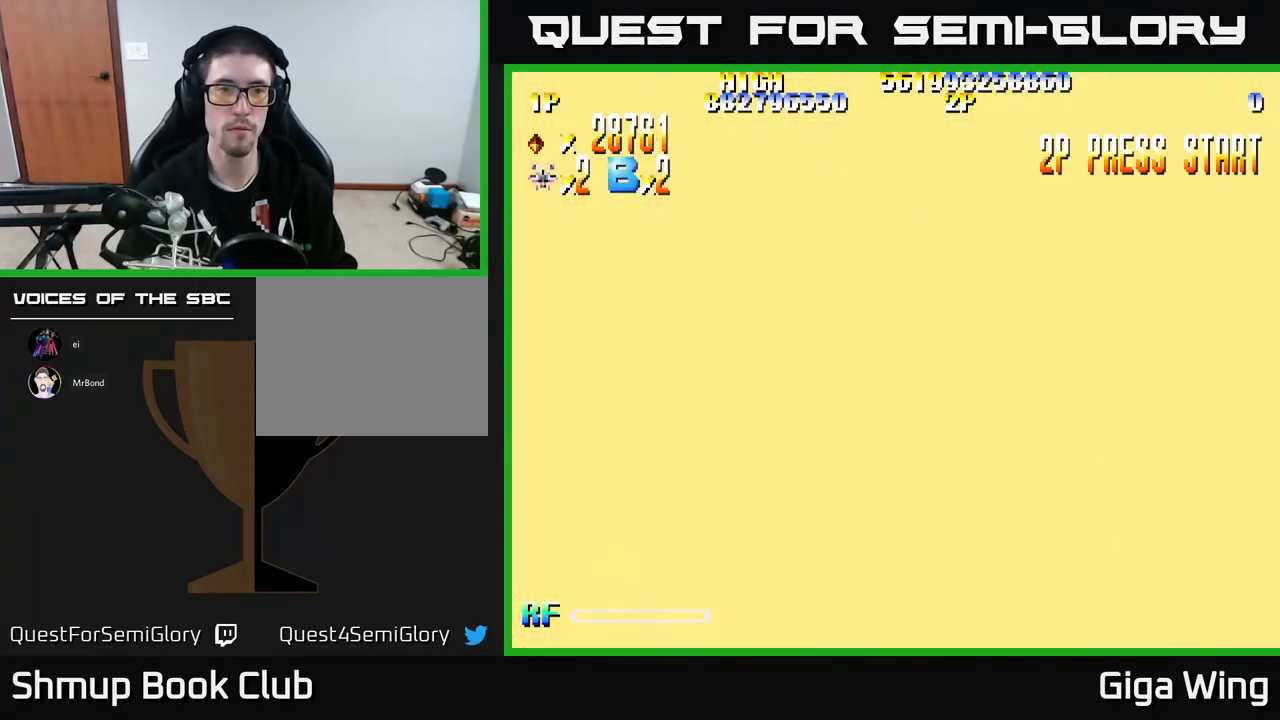
{"buttons": ["R2"], "left_stick": "center", "events": [[33, "DPAD_LEFT", "up"], [367, "DPAD_UP", "up"]]}
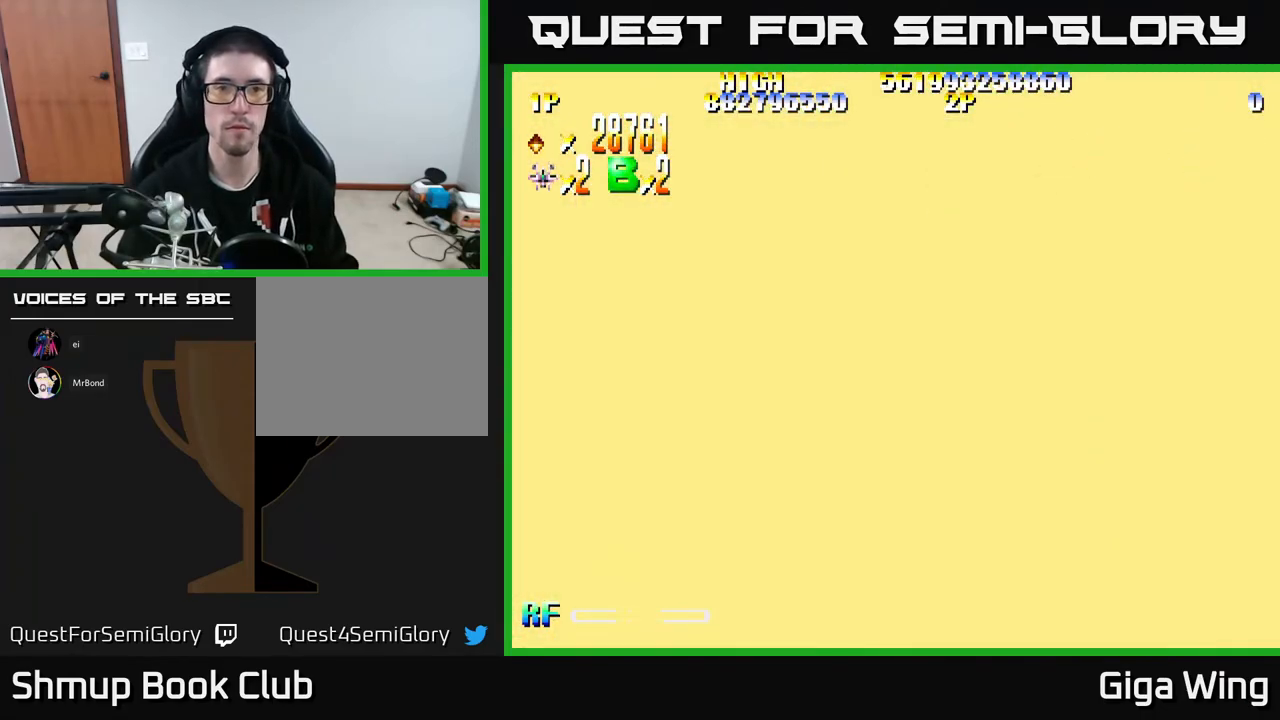
{"buttons": ["R2"], "left_stick": "center", "events": []}
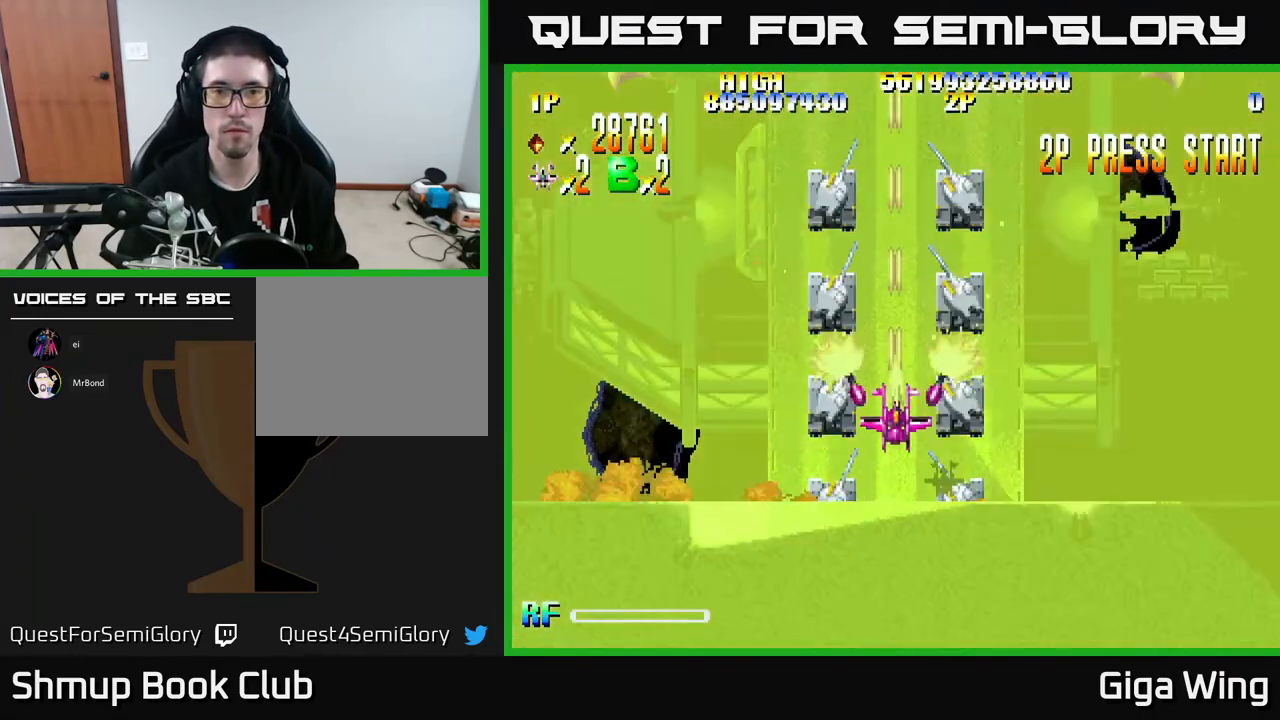
{"buttons": ["R2", "DPAD_DOWN"], "left_stick": "center", "events": [[350, "DPAD_DOWN", "down"]]}
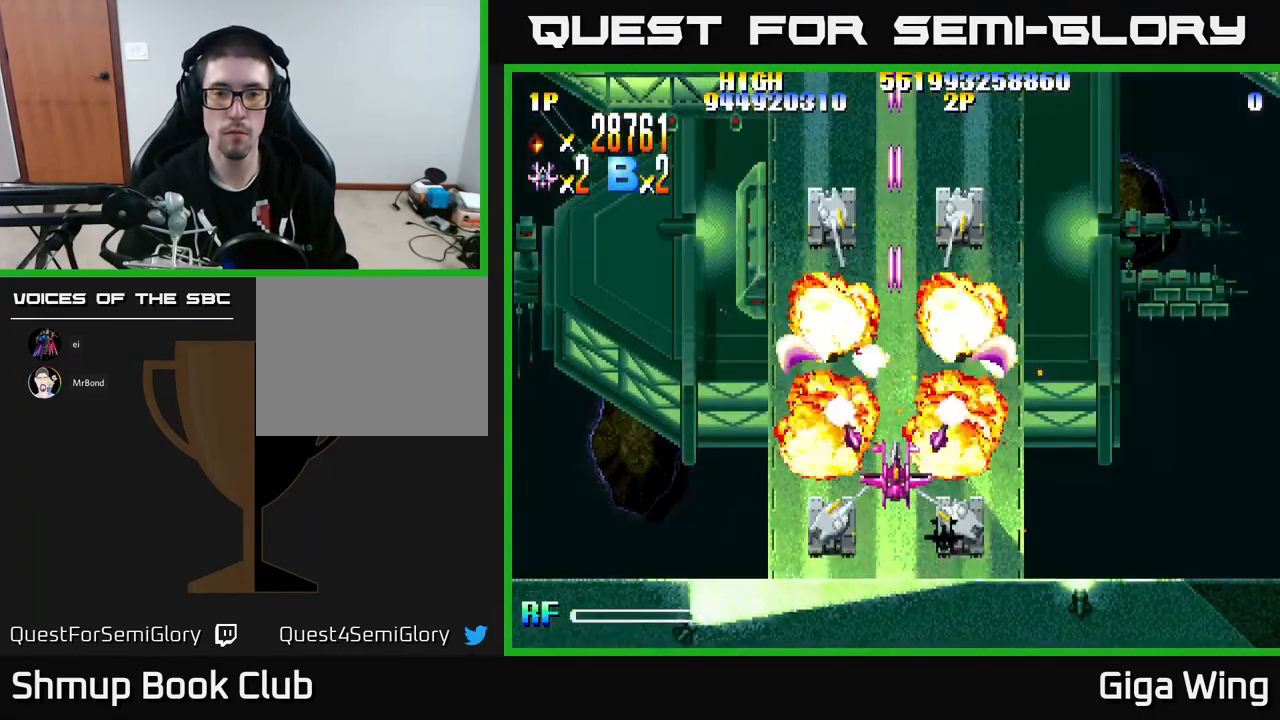
{"buttons": ["R2", "DPAD_UP"], "left_stick": "center", "events": [[383, "DPAD_DOWN", "up"], [400, "DPAD_UP", "down"]]}
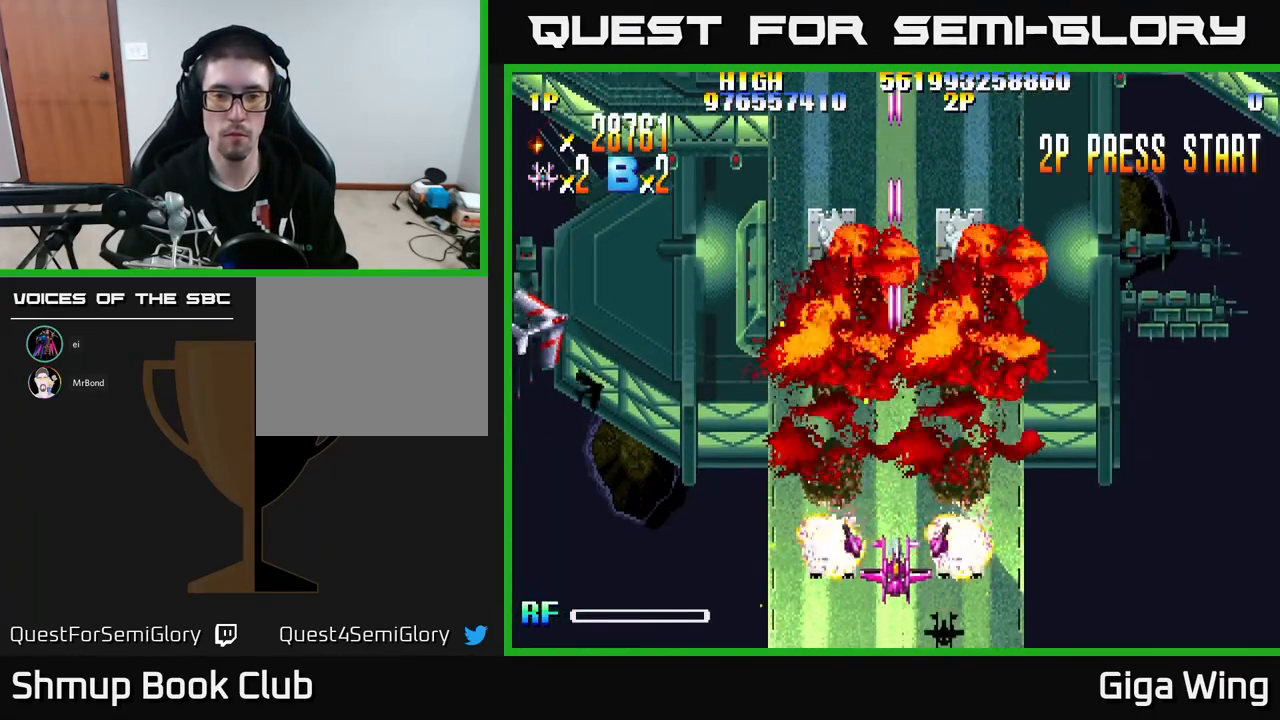
{"buttons": ["R2", "DPAD_UP"], "left_stick": "center", "events": []}
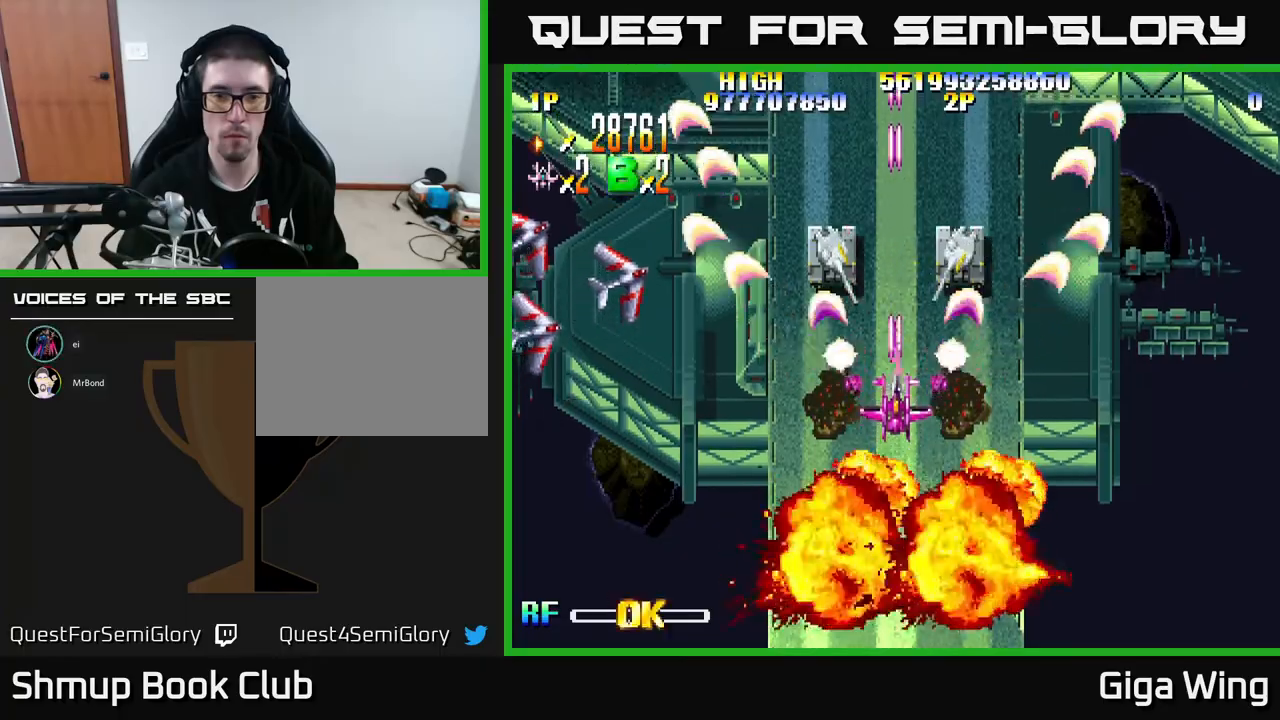
{"buttons": ["R2", "DPAD_DOWN", "DPAD_LEFT"], "left_stick": "center", "events": [[133, "DPAD_LEFT", "down"], [200, "DPAD_UP", "up"], [333, "DPAD_DOWN", "down"]]}
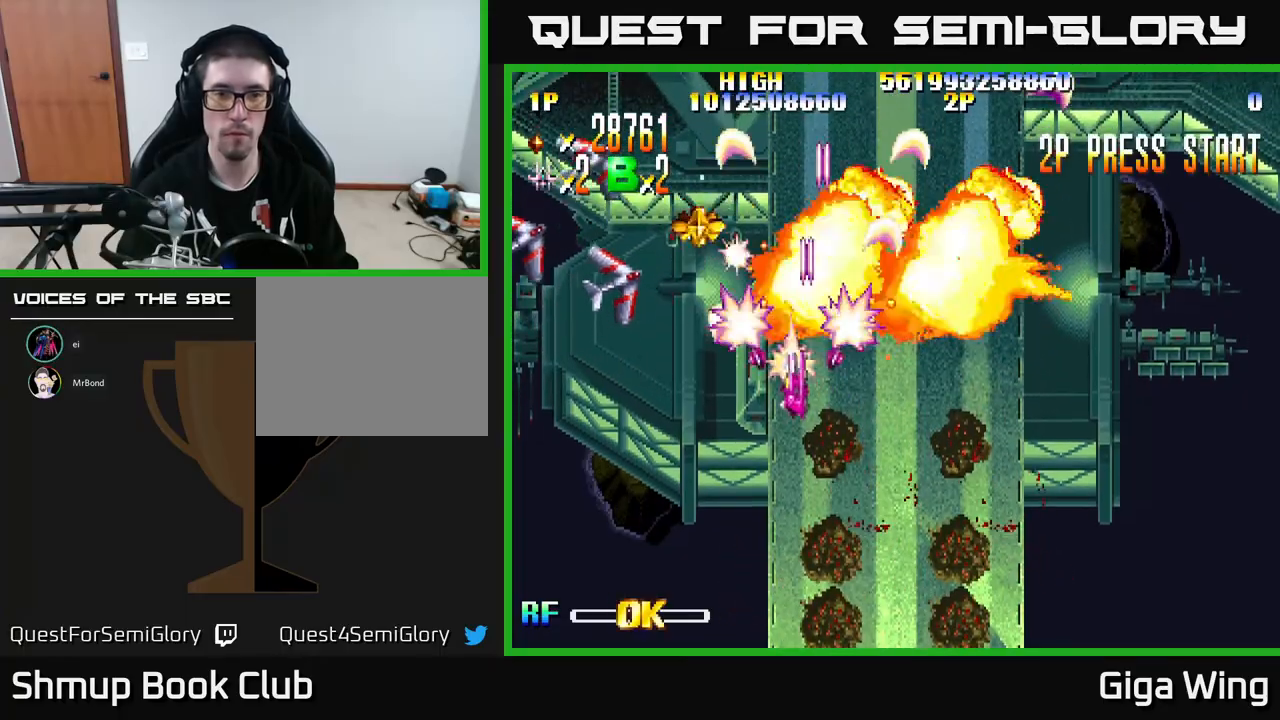
{"buttons": ["R2", "DPAD_UP", "DPAD_LEFT"], "left_stick": "center", "events": [[33, "DPAD_DOWN", "up"], [500, "DPAD_UP", "down"]]}
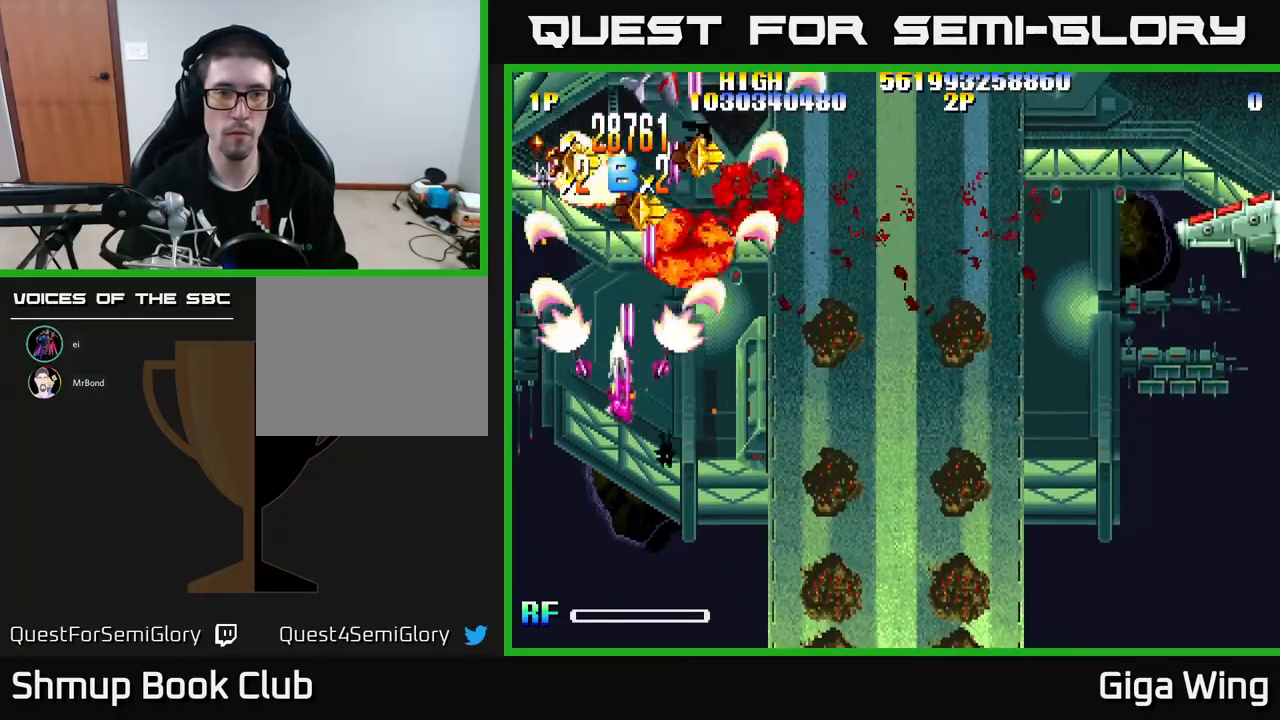
{"buttons": ["R2", "DPAD_UP"], "left_stick": "center", "events": [[50, "DPAD_LEFT", "up"], [133, "DPAD_RIGHT", "down"], [450, "DPAD_RIGHT", "up"]]}
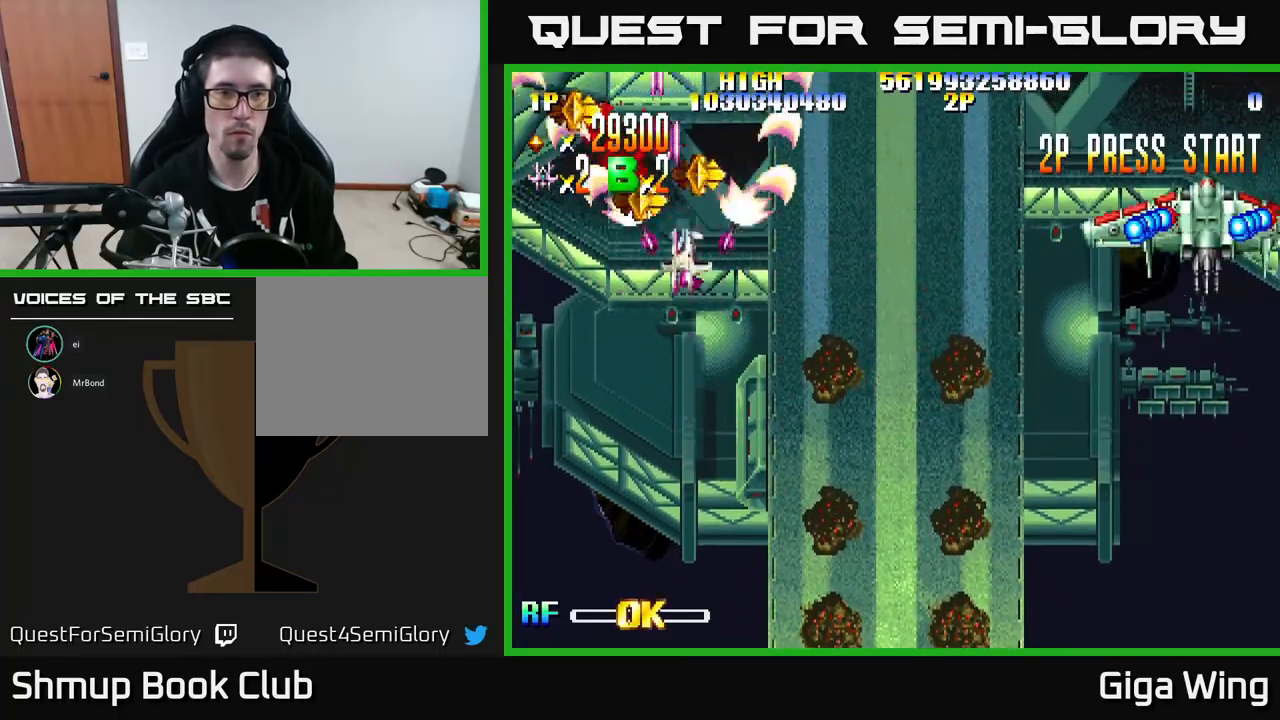
{"buttons": ["R2", "DPAD_DOWN", "DPAD_RIGHT"], "left_stick": "center", "events": [[50, "DPAD_LEFT", "down"], [350, "DPAD_LEFT", "up"], [400, "DPAD_RIGHT", "down"], [400, "DPAD_UP", "up"], [467, "DPAD_DOWN", "down"]]}
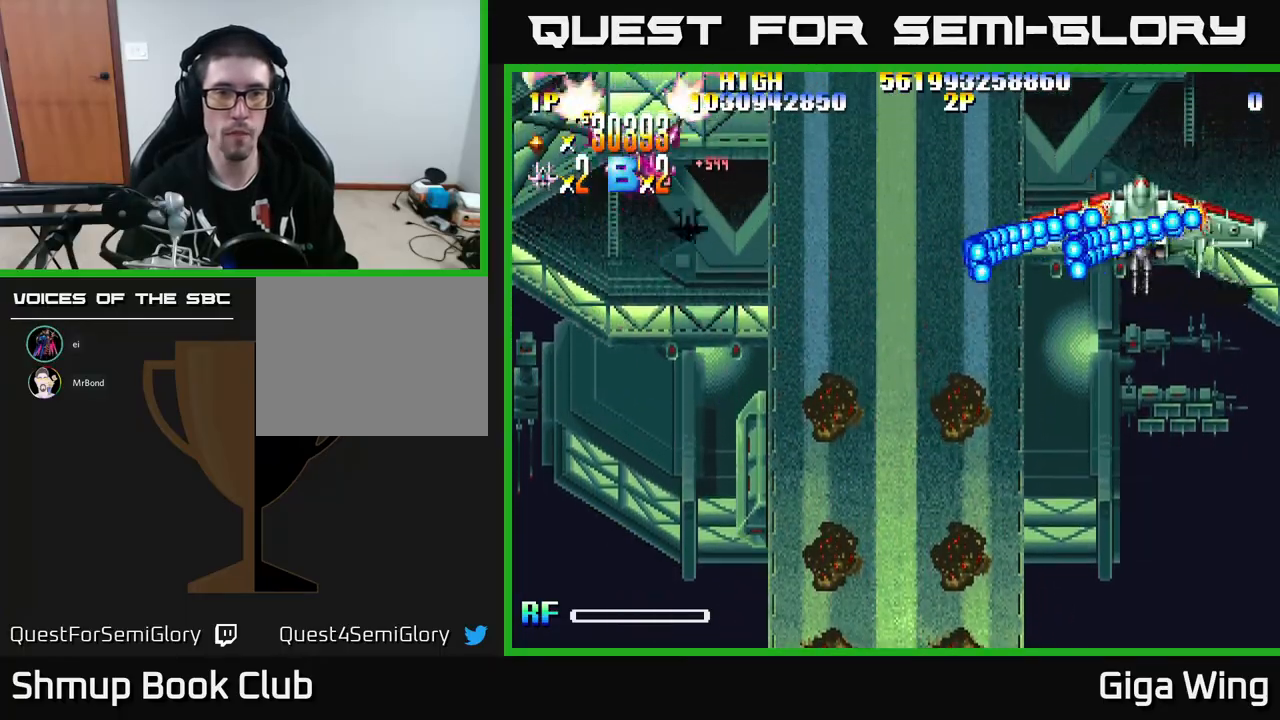
{"buttons": ["A"], "left_stick": "center", "events": [[17, "A", "down"], [33, "DPAD_RIGHT", "up"], [33, "R2", "up"], [283, "DPAD_RIGHT", "down"], [400, "DPAD_RIGHT", "up"], [417, "DPAD_DOWN", "up"]]}
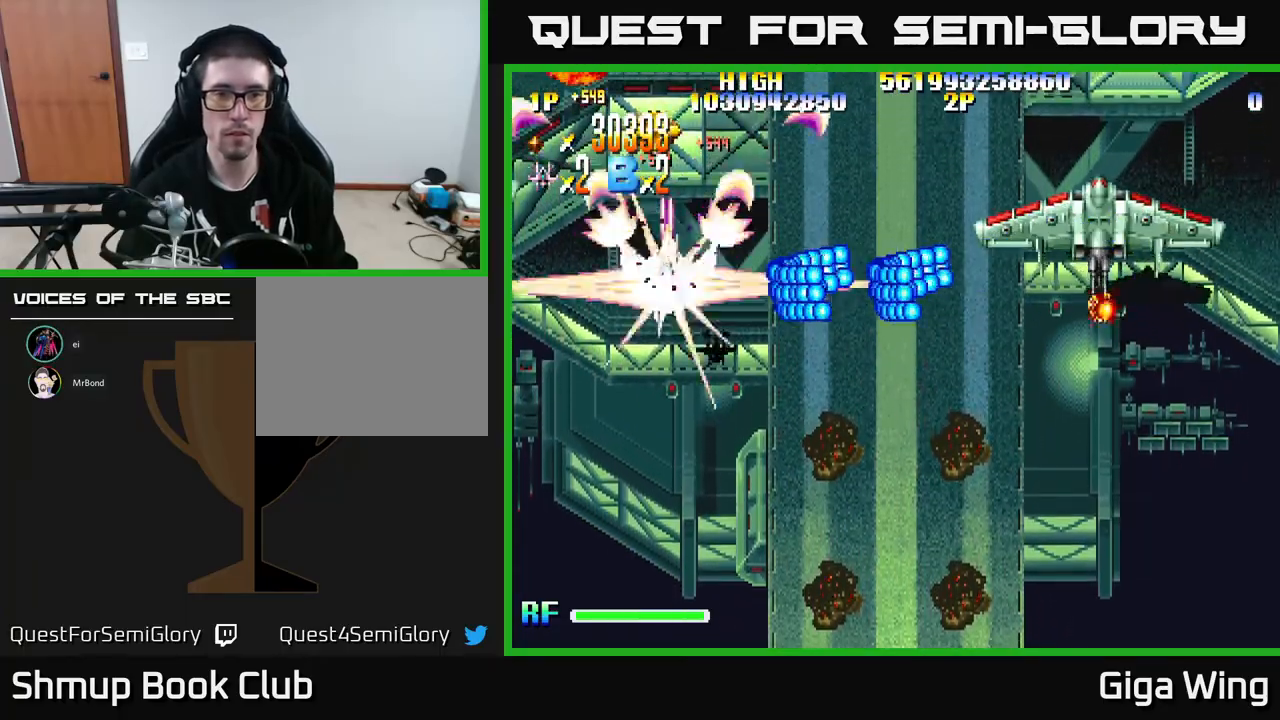
{"buttons": ["A", "DPAD_DOWN", "DPAD_RIGHT"], "left_stick": "center", "events": [[250, "DPAD_LEFT", "down"], [267, "DPAD_UP", "down"], [333, "DPAD_LEFT", "up"], [350, "DPAD_RIGHT", "down"], [350, "DPAD_UP", "up"], [433, "DPAD_DOWN", "down"]]}
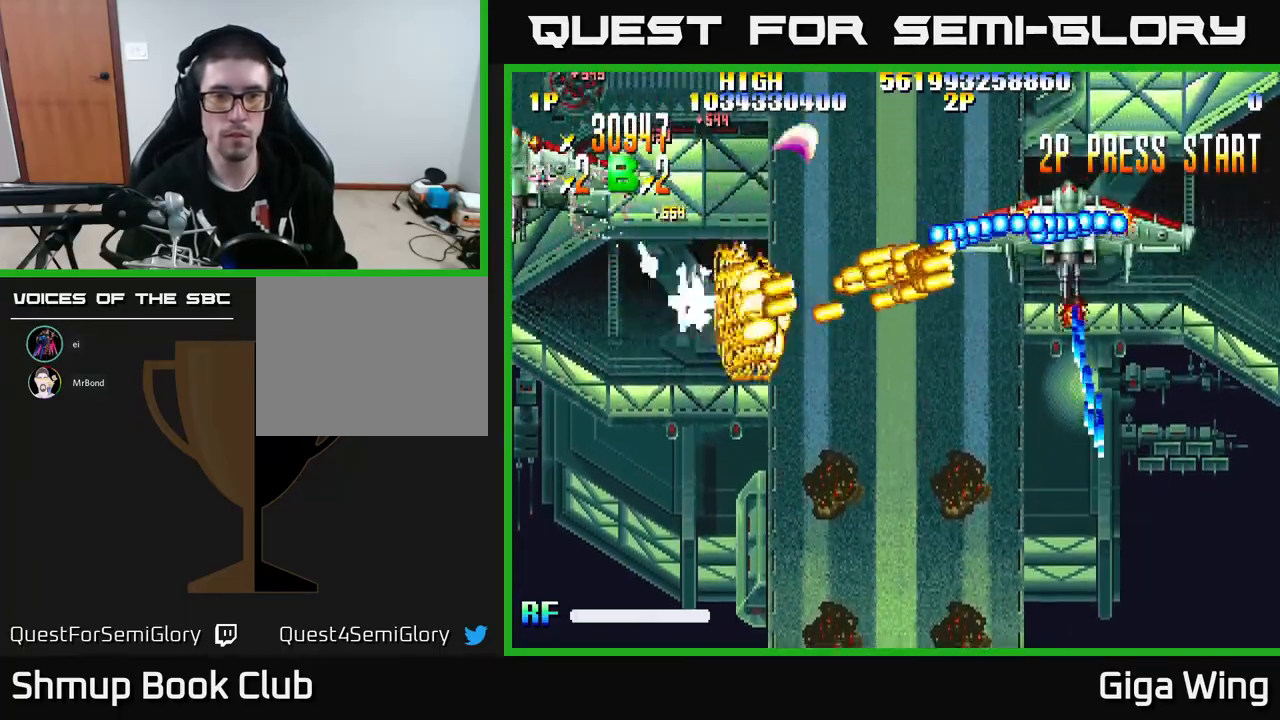
{"buttons": ["A", "DPAD_RIGHT"], "left_stick": "center", "events": [[83, "DPAD_DOWN", "up"], [267, "DPAD_UP", "down"], [400, "DPAD_UP", "up"]]}
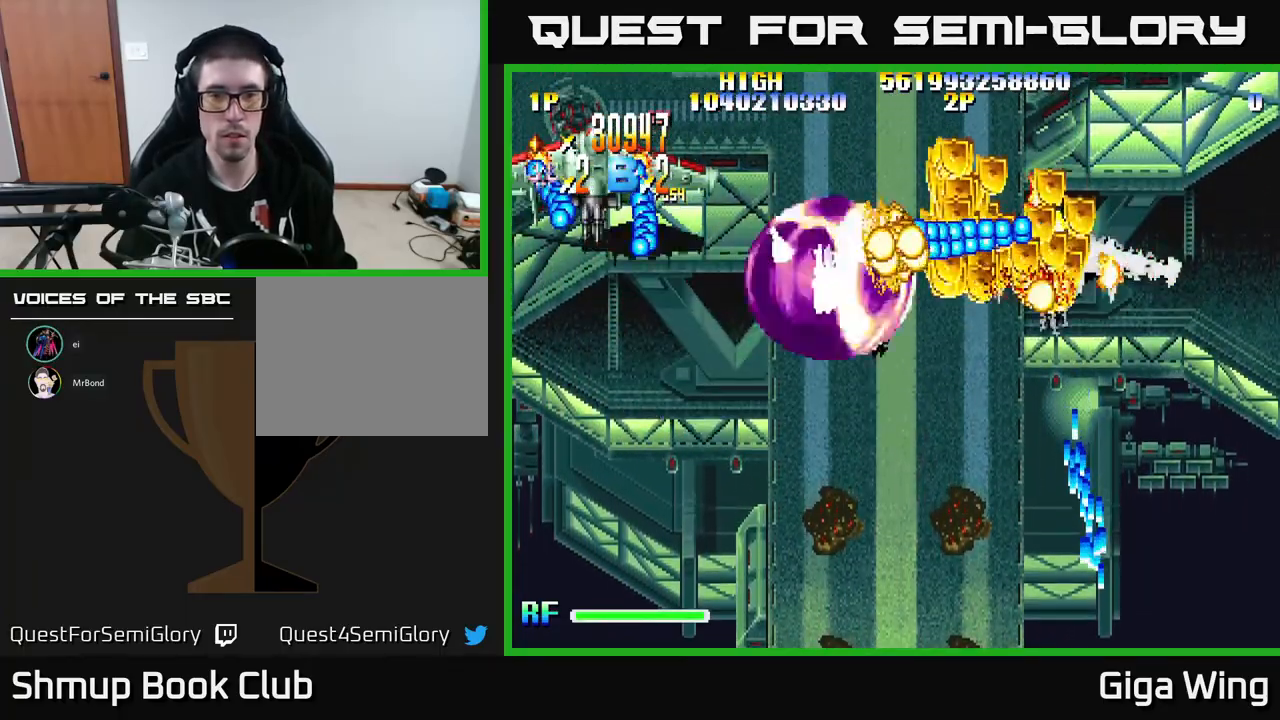
{"buttons": ["A", "DPAD_DOWN", "DPAD_LEFT"], "left_stick": "center", "events": [[200, "DPAD_RIGHT", "up"], [233, "DPAD_LEFT", "down"], [400, "DPAD_DOWN", "down"]]}